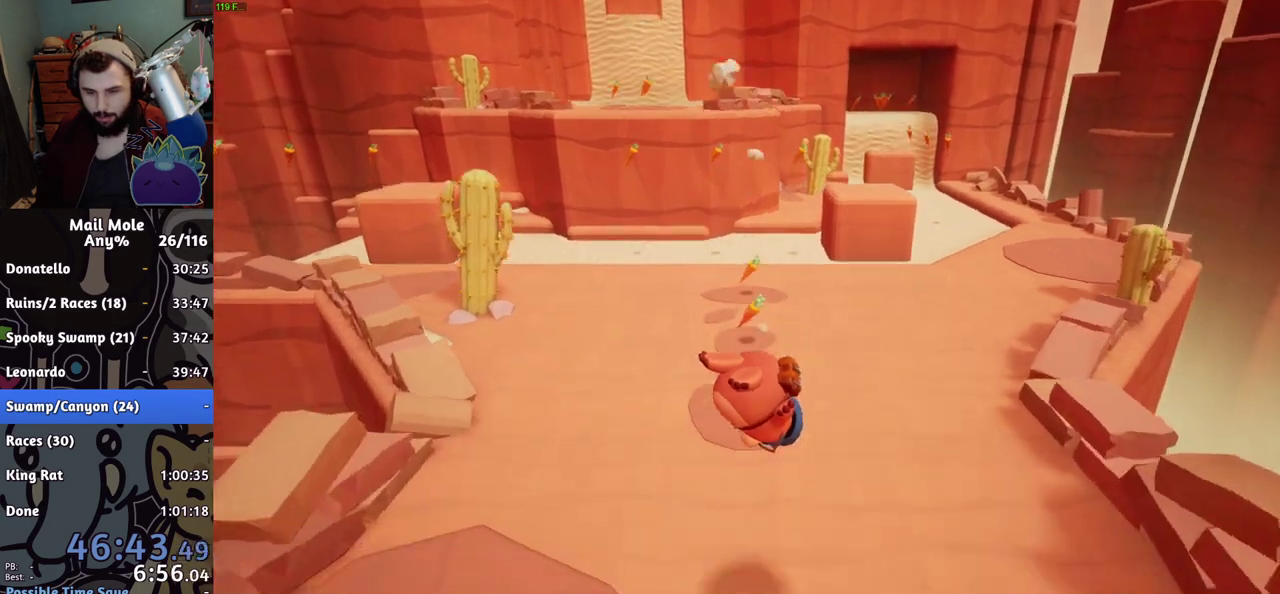
Gameplay with a controller (PlayStation layout); each line is a JSON object with the inputs held at the frame after it. "events" lists button and stick changes between this image and that frame as [ms after this image, input, new state], when the widget could be followed in between. Not read: R1.
{"buttons": ["CROSS"], "left_stick": "up", "right_stick": "center", "events": [[83, "left_stick", "up"], [117, "CROSS", "down"], [133, "SQUARE", "down"], [500, "SQUARE", "up"]]}
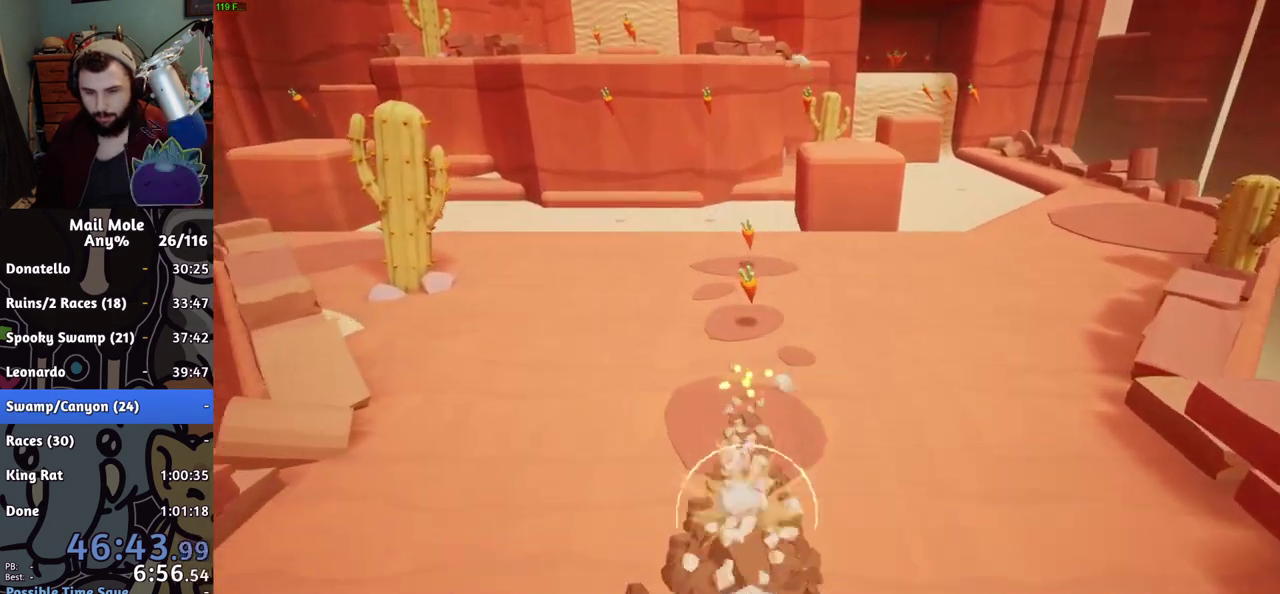
{"buttons": [], "left_stick": "center", "right_stick": "center", "events": [[17, "CROSS", "up"], [468, "left_stick", "center"]]}
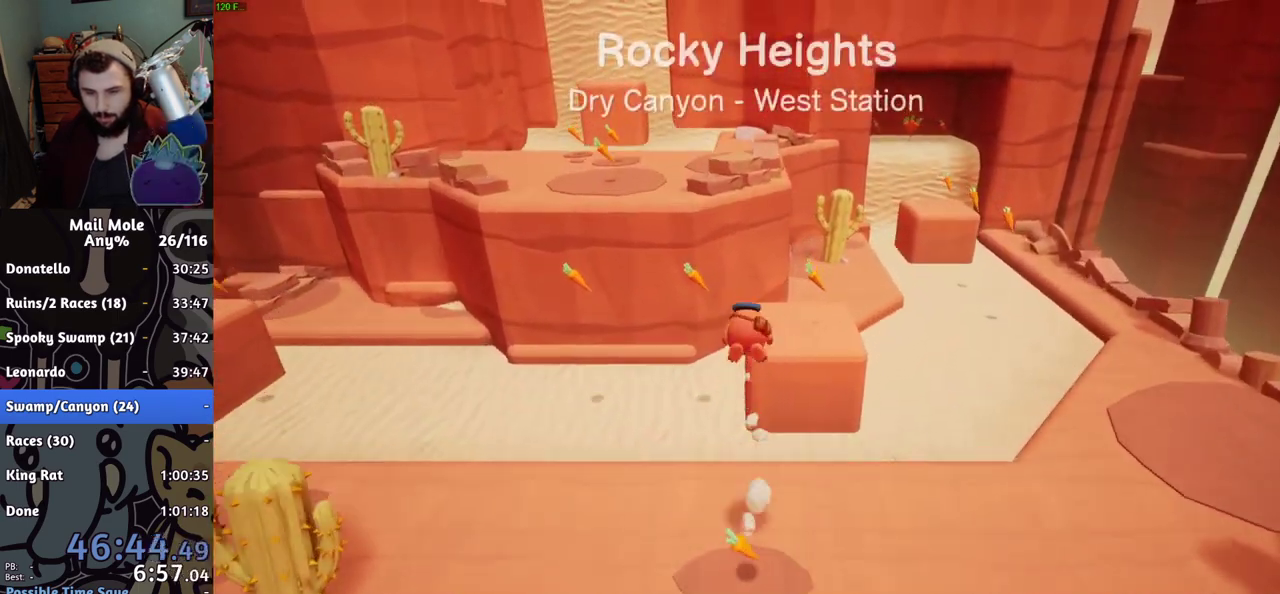
{"buttons": ["CROSS"], "left_stick": "down-left", "right_stick": "center", "events": [[150, "left_stick", "down"], [350, "CROSS", "down"], [484, "left_stick", "down-left"]]}
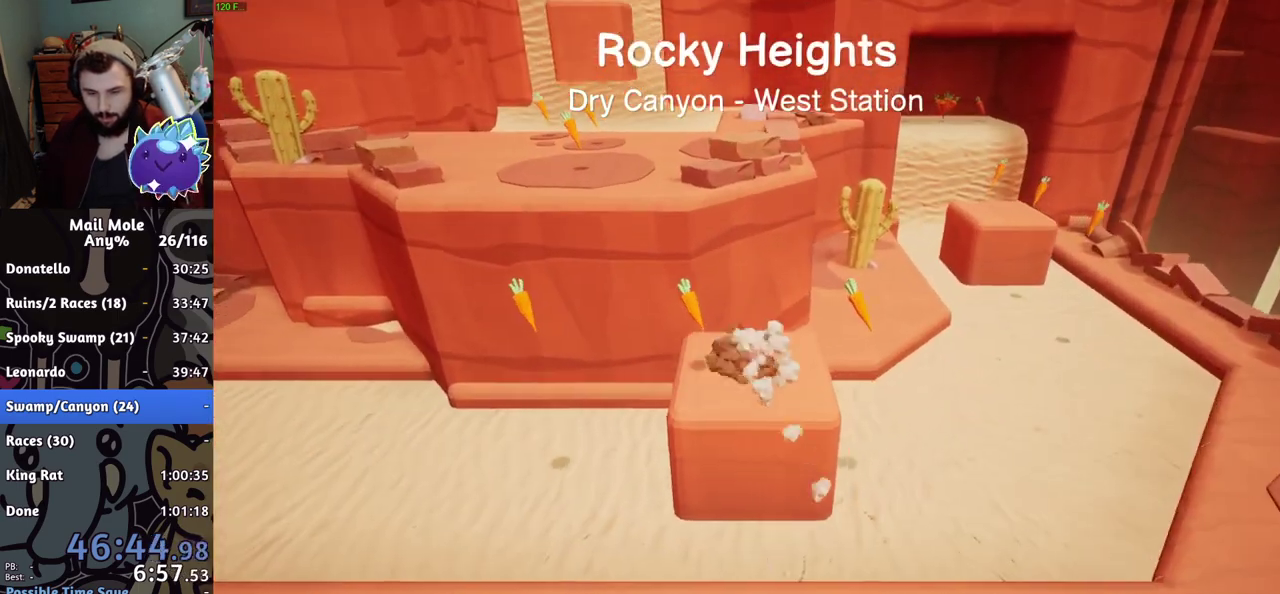
{"buttons": [], "left_stick": "up-left", "right_stick": "center", "events": [[17, "left_stick", "left"], [84, "left_stick", "up-left"], [234, "CROSS", "up"]]}
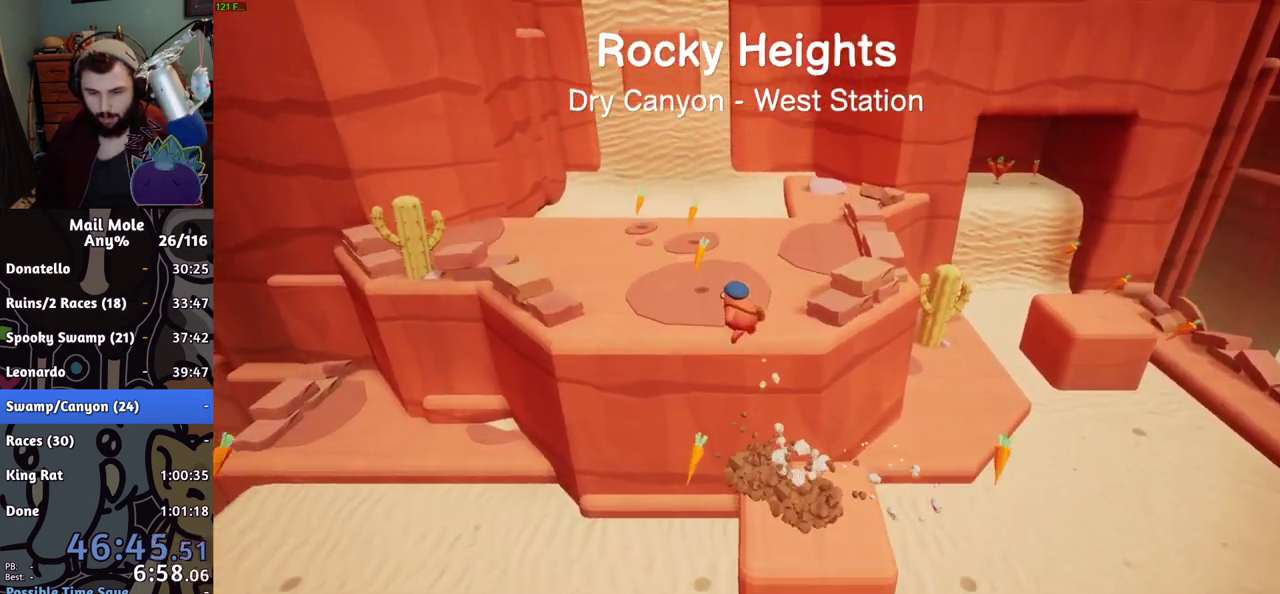
{"buttons": ["CROSS", "SQUARE"], "left_stick": "up", "right_stick": "center", "events": [[33, "left_stick", "down-right"], [267, "left_stick", "up"], [500, "CROSS", "down"], [500, "SQUARE", "down"]]}
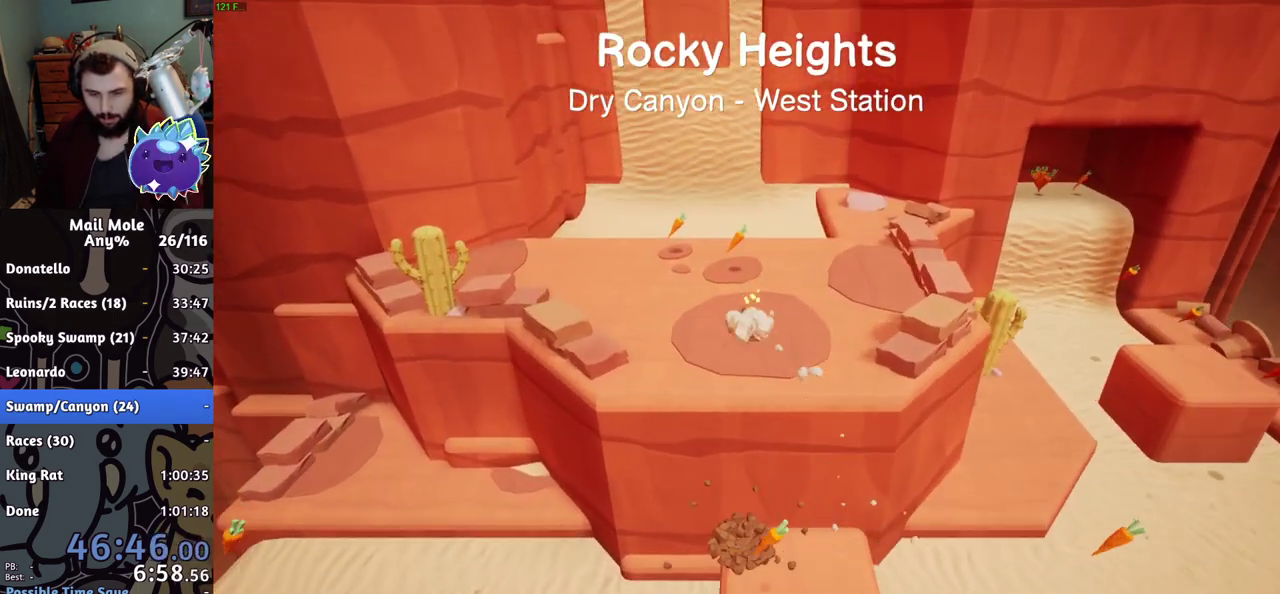
{"buttons": [], "left_stick": "up-right", "right_stick": "center", "events": [[84, "left_stick", "up-left"], [334, "CROSS", "up"], [334, "SQUARE", "up"], [367, "left_stick", "up"], [484, "left_stick", "up-right"]]}